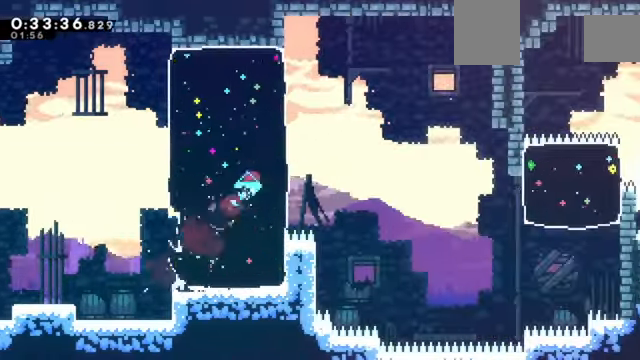
Gameplay with keyboard; each line is a JSON object with the keys held at the frame after it. "events" lists presses ("down") and releases ("up") of "a", "c", "d", "down", "e", "left", "q", "right", "s", "up", "w", "x" and "z" between this image and that frame as [ms after this image, input, new state], when the widget could be followed in between. No other keys are recorded. Mouse input is not recorded.
{"keys": ["right"], "events": [[167, "c", "down"], [267, "c", "up"]]}
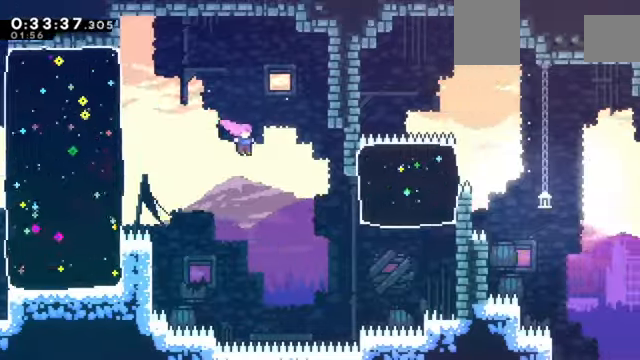
{"keys": ["right", "up", "x"], "events": [[434, "up", "down"], [434, "x", "down"]]}
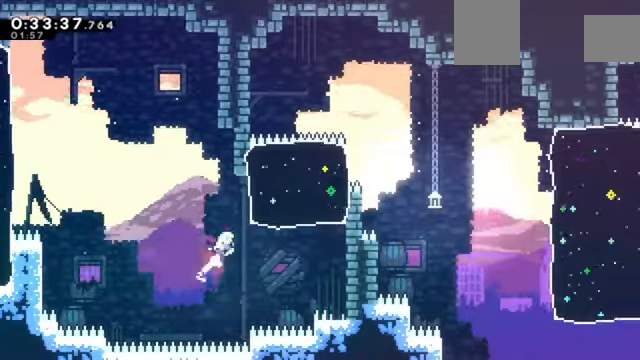
{"keys": ["right"], "events": [[167, "x", "up"], [267, "up", "up"], [401, "c", "down"], [501, "c", "up"]]}
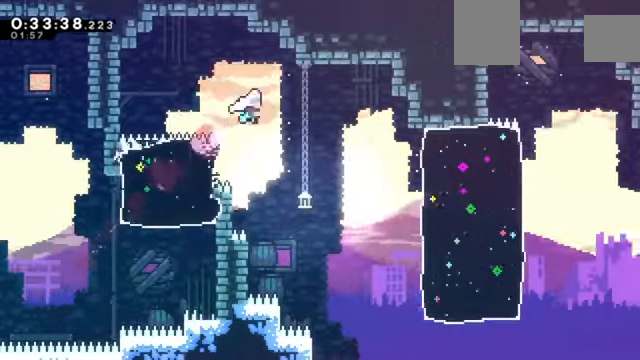
{"keys": ["right"], "events": []}
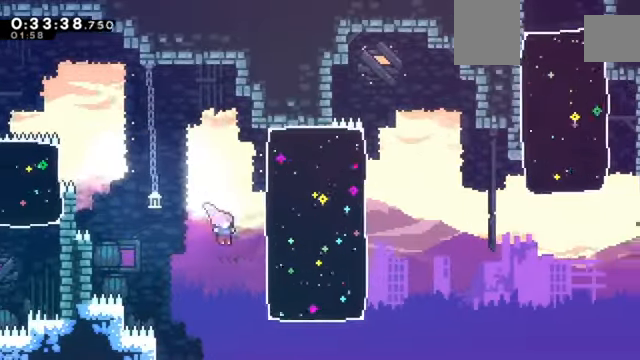
{"keys": ["c", "right"], "events": [[100, "x", "down"], [234, "x", "up"], [467, "c", "down"]]}
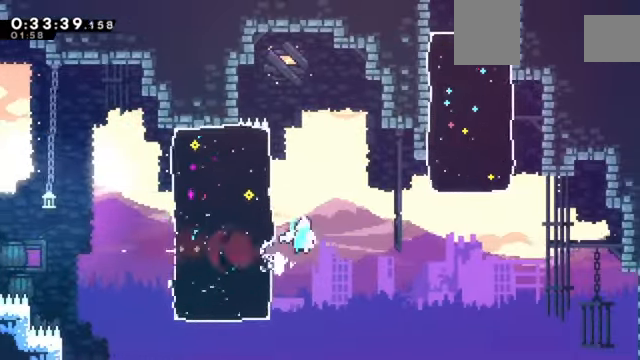
{"keys": ["up", "x"], "events": [[100, "c", "up"], [400, "right", "up"], [400, "up", "down"], [400, "x", "down"]]}
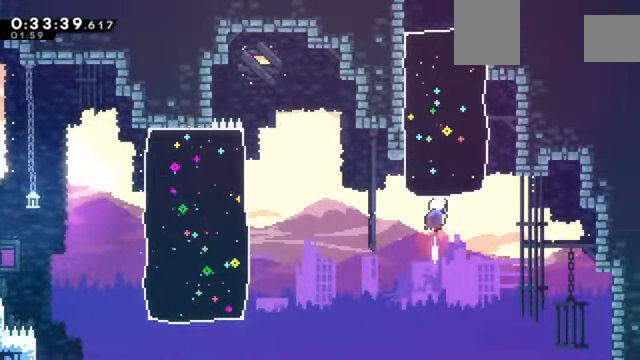
{"keys": ["up", "z"], "events": [[267, "x", "up"], [267, "z", "down"]]}
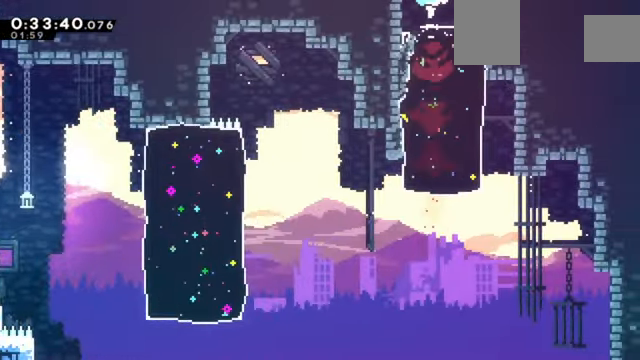
{"keys": ["right", "z"], "events": [[33, "right", "down"], [434, "up", "up"]]}
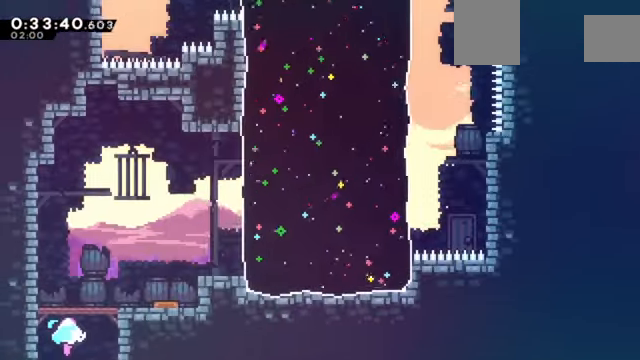
{"keys": ["right", "z"], "events": []}
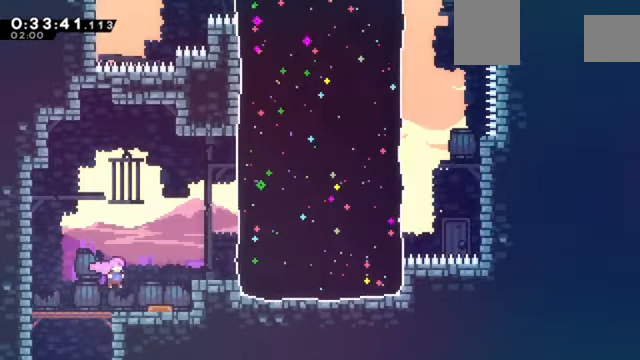
{"keys": ["right", "z"], "events": [[33, "down", "down"], [67, "x", "down"], [267, "down", "up"], [367, "x", "up"]]}
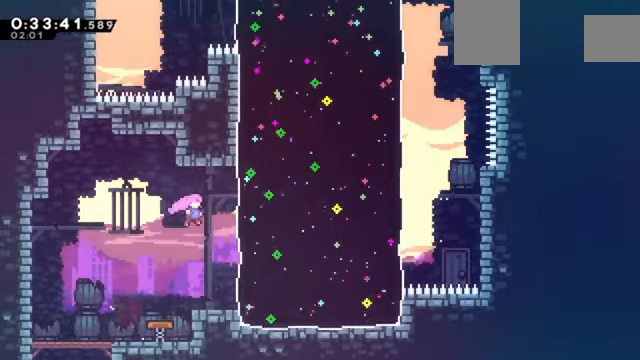
{"keys": ["x", "z"], "events": [[134, "up", "down"], [167, "x", "down"], [501, "right", "up"], [501, "up", "up"]]}
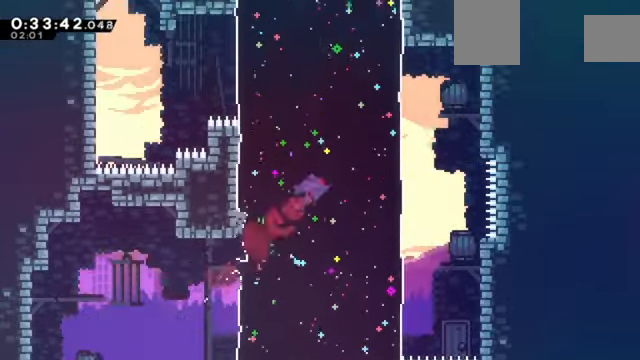
{"keys": ["left", "up", "x", "z"], "events": [[100, "x", "up"], [334, "left", "down"], [334, "up", "down"], [367, "x", "down"]]}
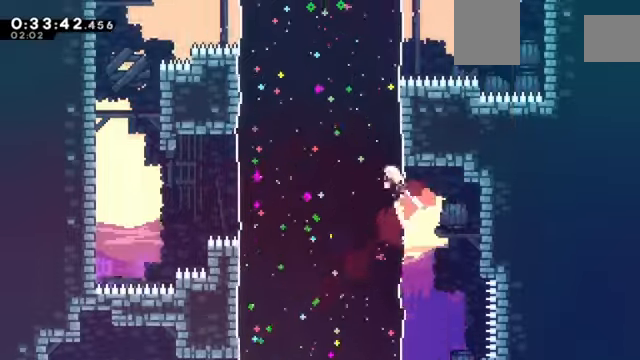
{"keys": ["right", "z"], "events": [[300, "left", "up"], [300, "up", "up"], [400, "x", "up"], [467, "right", "down"]]}
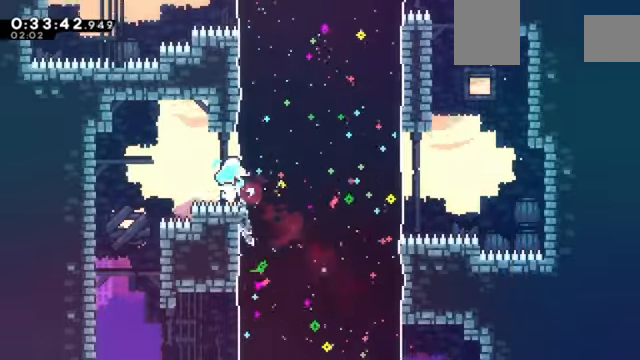
{"keys": ["z"], "events": [[100, "x", "down"], [501, "right", "up"], [501, "x", "up"]]}
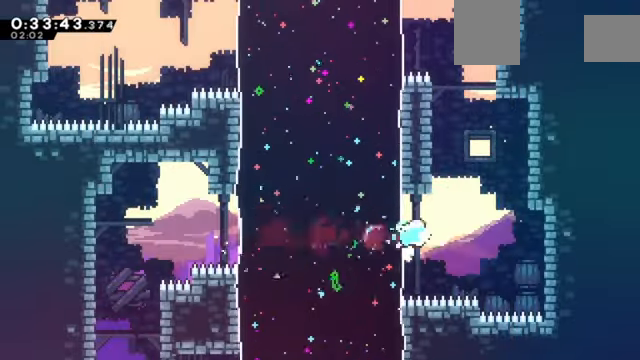
{"keys": ["left", "up", "x", "z"], "events": [[100, "left", "down"], [100, "up", "down"], [133, "x", "down"]]}
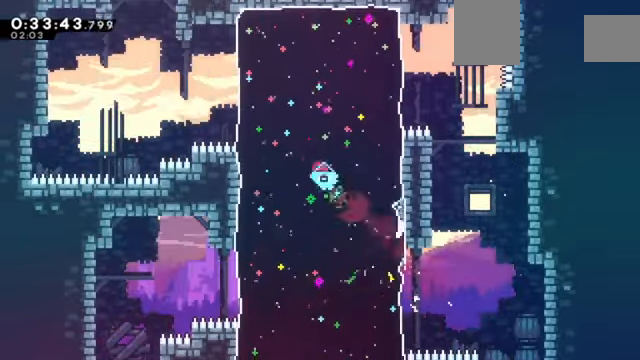
{"keys": ["c", "left", "z"], "events": [[300, "up", "up"], [300, "x", "up"], [334, "c", "down"]]}
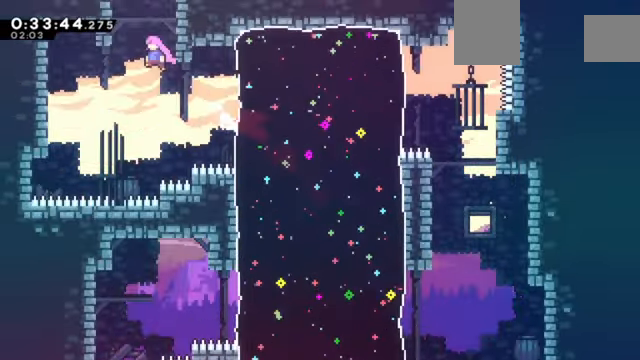
{"keys": [], "events": [[66, "up", "down"], [133, "c", "up"], [133, "left", "up"], [133, "x", "down"], [467, "up", "up"], [500, "x", "up"], [500, "z", "up"]]}
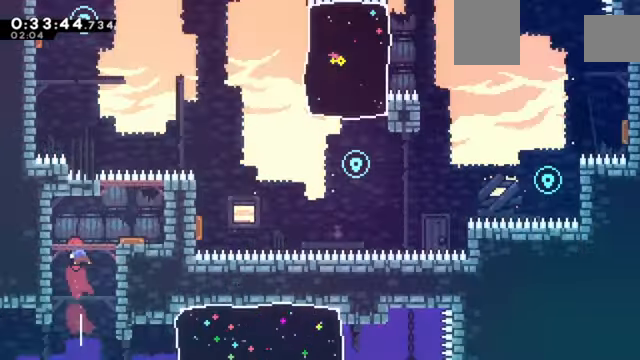
{"keys": ["right"], "events": [[100, "right", "down"]]}
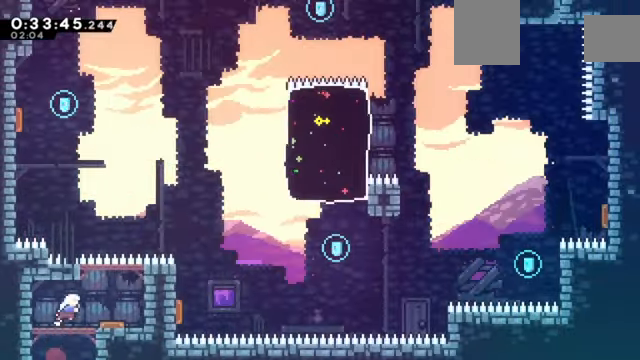
{"keys": ["left", "up"], "events": [[66, "down", "down"], [100, "x", "down"], [233, "down", "up"], [233, "right", "up"], [300, "x", "up"], [433, "left", "down"], [433, "up", "down"]]}
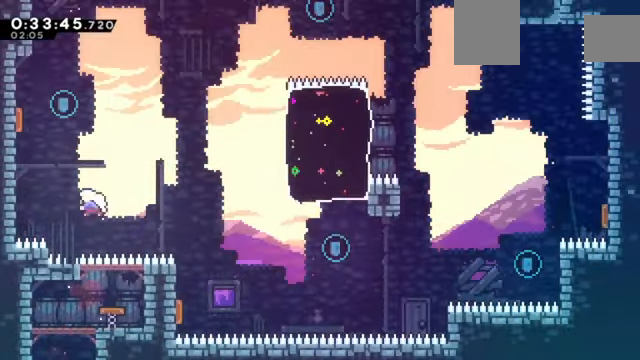
{"keys": ["right"], "events": [[34, "x", "down"], [300, "left", "up"], [300, "right", "down"], [300, "up", "up"], [300, "x", "up"]]}
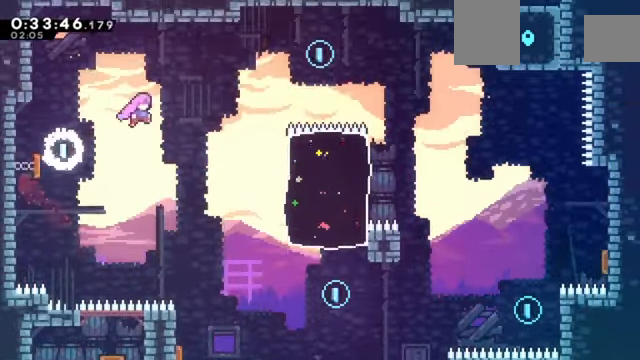
{"keys": ["right"], "events": [[333, "right", "up"], [400, "right", "down"]]}
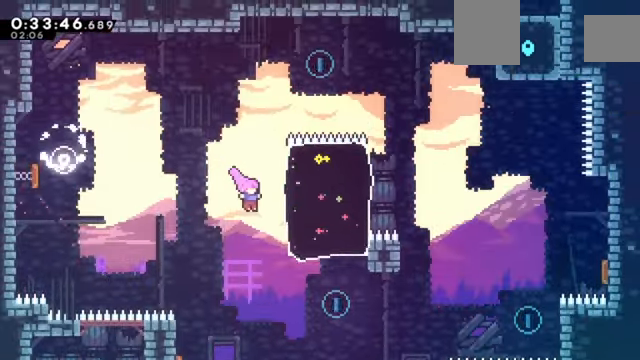
{"keys": ["right", "up", "x"], "events": [[467, "up", "down"], [467, "x", "down"]]}
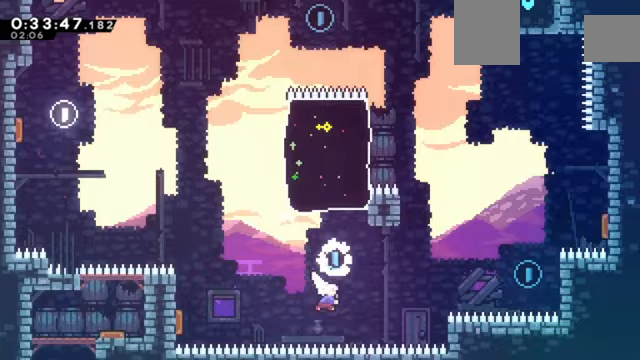
{"keys": ["up"], "events": [[33, "right", "up"], [167, "x", "up"]]}
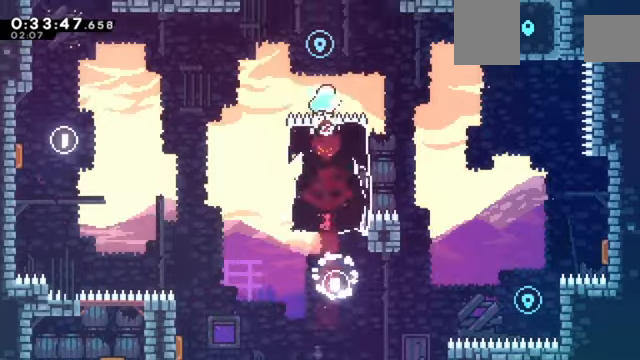
{"keys": ["down", "right"], "events": [[100, "up", "up"], [133, "right", "down"], [166, "down", "down"]]}
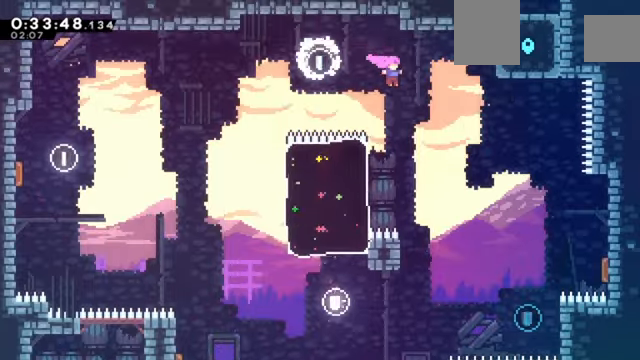
{"keys": ["right"], "events": [[434, "down", "up"]]}
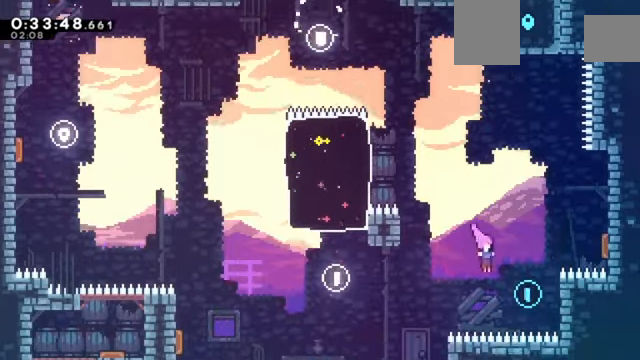
{"keys": ["right", "x"], "events": [[166, "up", "down"], [166, "x", "down"], [400, "up", "up"], [433, "x", "up"], [500, "x", "down"]]}
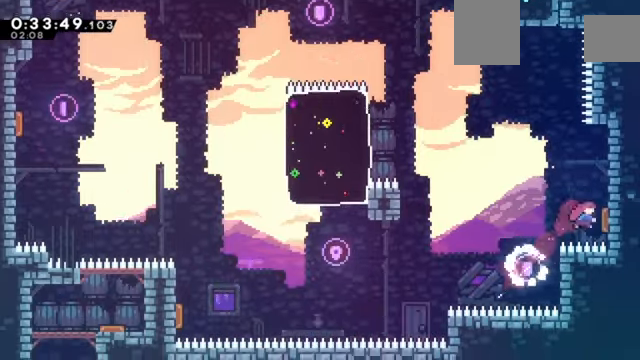
{"keys": ["up", "x", "z"], "events": [[133, "right", "up"], [167, "x", "up"], [400, "up", "down"], [467, "x", "down"], [501, "z", "down"]]}
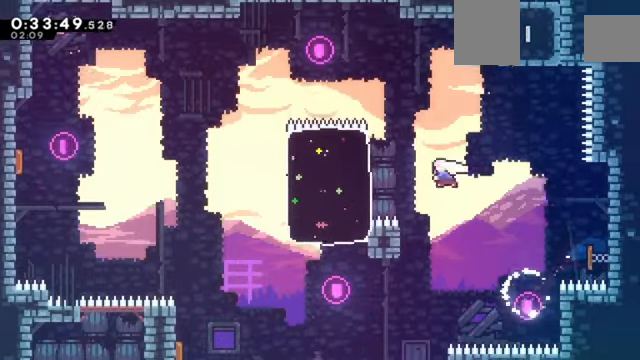
{"keys": ["c", "right", "z"], "events": [[133, "right", "down"], [200, "up", "up"], [266, "x", "up"], [500, "c", "down"]]}
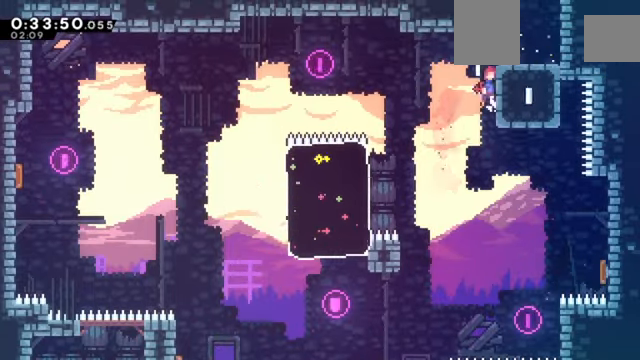
{"keys": ["up", "x", "z"], "events": [[400, "right", "up"], [400, "up", "down"], [400, "x", "down"], [434, "c", "up"]]}
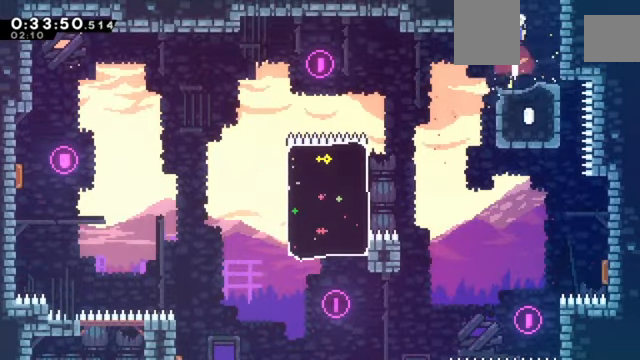
{"keys": ["z"], "events": [[266, "up", "up"], [300, "x", "up"]]}